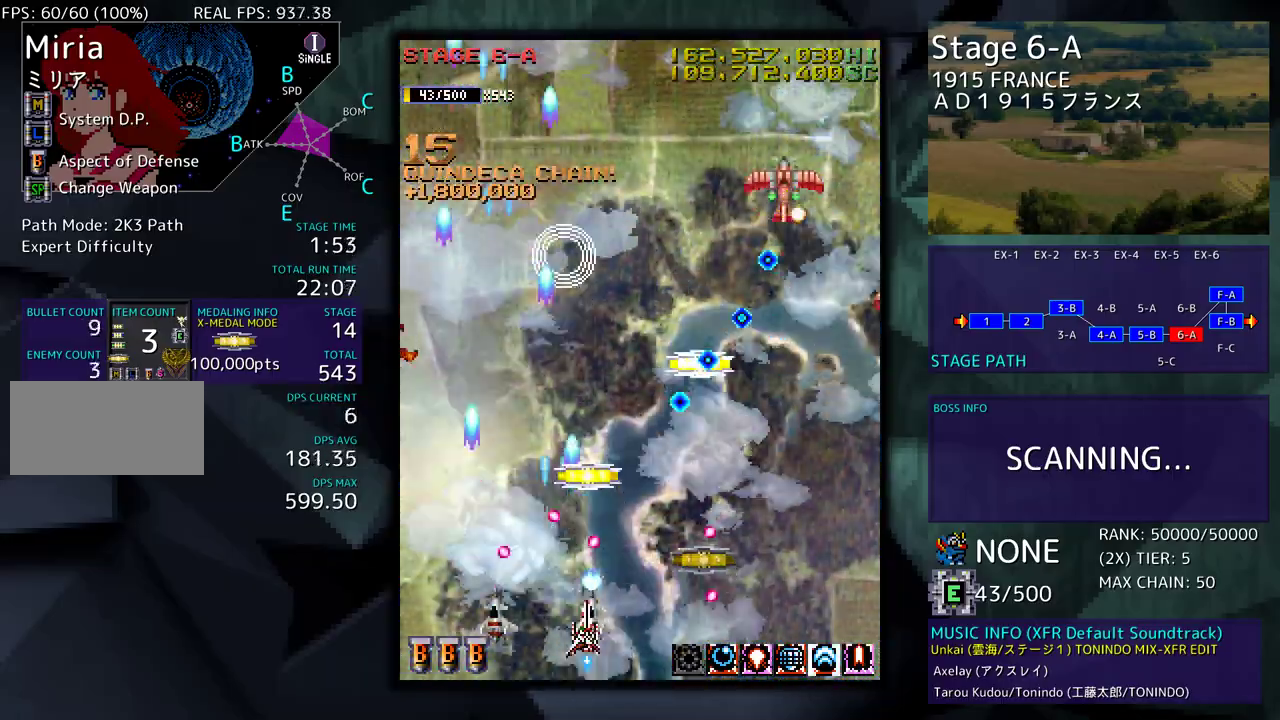
Gameplay with a controller; each line is a JSON object with the inputs held at the frame after it. "events" lists button and stick changes between this image and that frame as [ms after this image, input, new state], when the widget could be followed in between. Not read: L3 R3 other_buttons.
{"buttons": ["DPAD_LEFT"], "events": [[217, "DPAD_DOWN", "up"], [250, "DPAD_UP", "down"], [333, "DPAD_RIGHT", "up"], [350, "DPAD_LEFT", "down"], [500, "DPAD_UP", "up"]]}
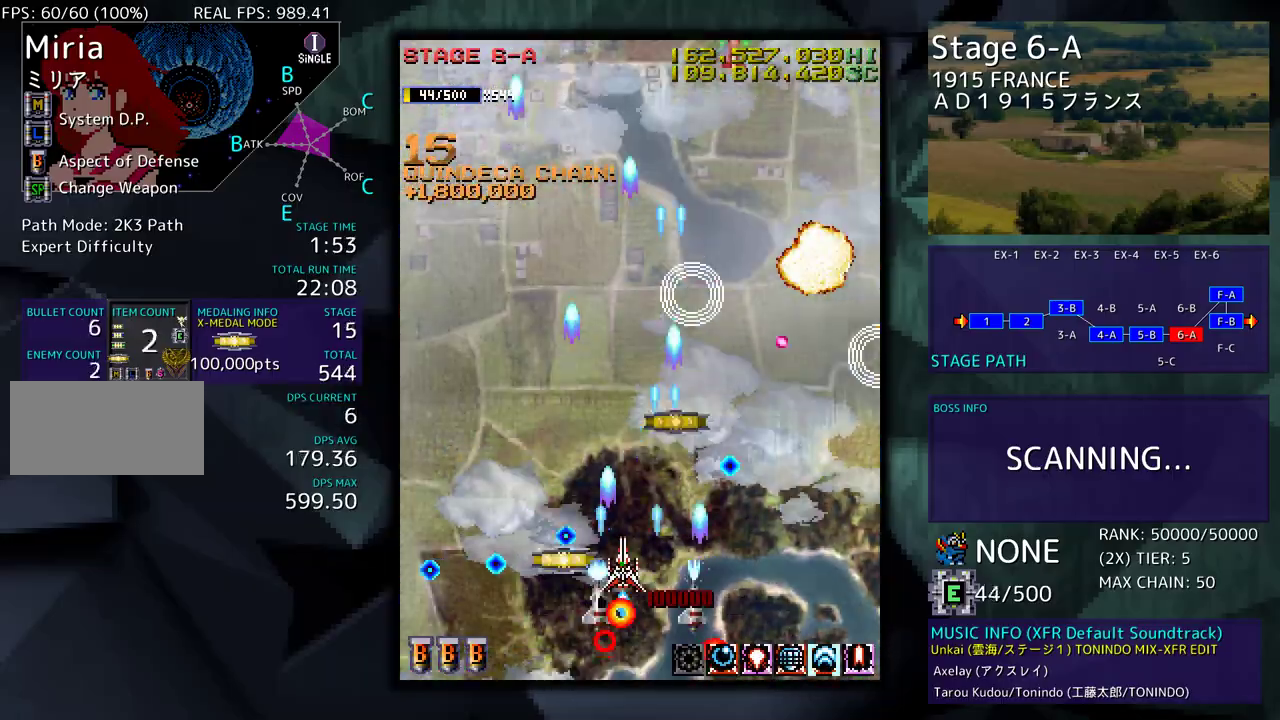
{"buttons": ["DPAD_UP", "DPAD_RIGHT"], "events": [[67, "DPAD_DOWN", "down"], [67, "DPAD_LEFT", "up"], [83, "DPAD_RIGHT", "down"], [167, "DPAD_RIGHT", "up"], [200, "DPAD_LEFT", "down"], [233, "DPAD_DOWN", "up"], [300, "DPAD_UP", "down"], [383, "DPAD_LEFT", "up"], [417, "DPAD_RIGHT", "down"]]}
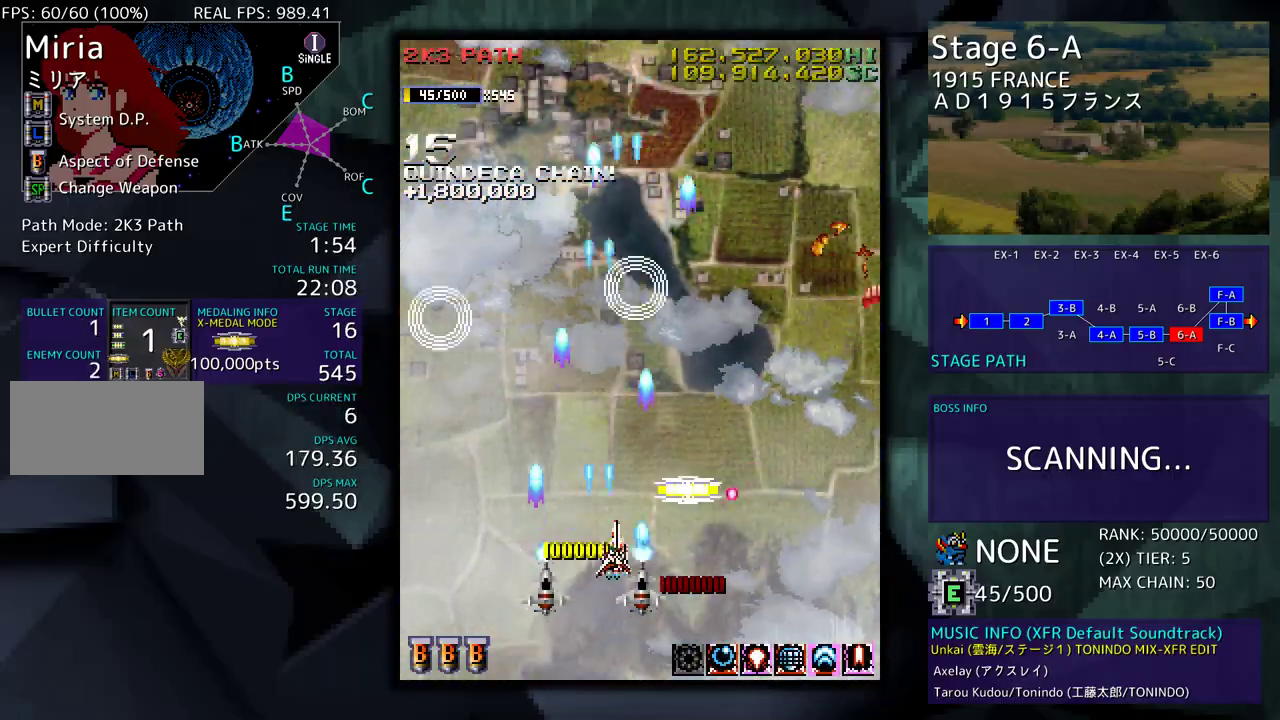
{"buttons": ["DPAD_DOWN", "DPAD_RIGHT"], "events": [[367, "DPAD_UP", "up"], [383, "DPAD_DOWN", "down"]]}
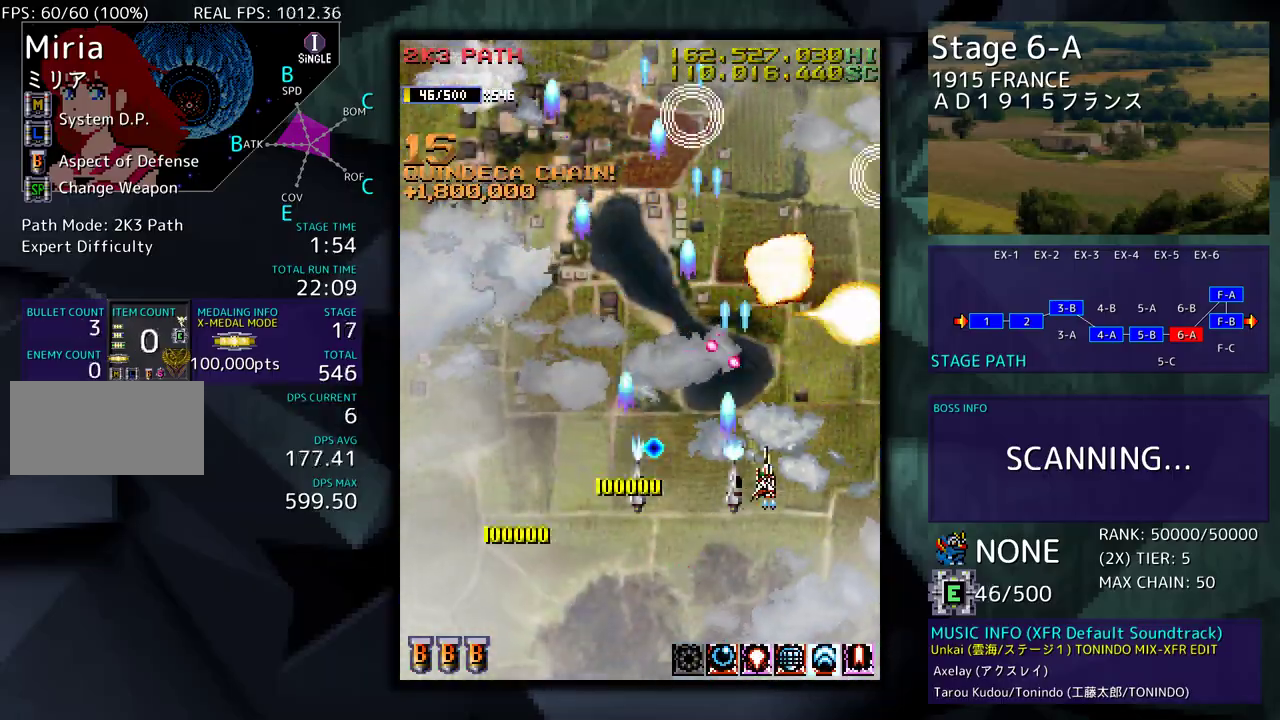
{"buttons": ["DPAD_DOWN"], "events": [[300, "DPAD_DOWN", "up"], [317, "DPAD_RIGHT", "up"], [383, "DPAD_DOWN", "down"]]}
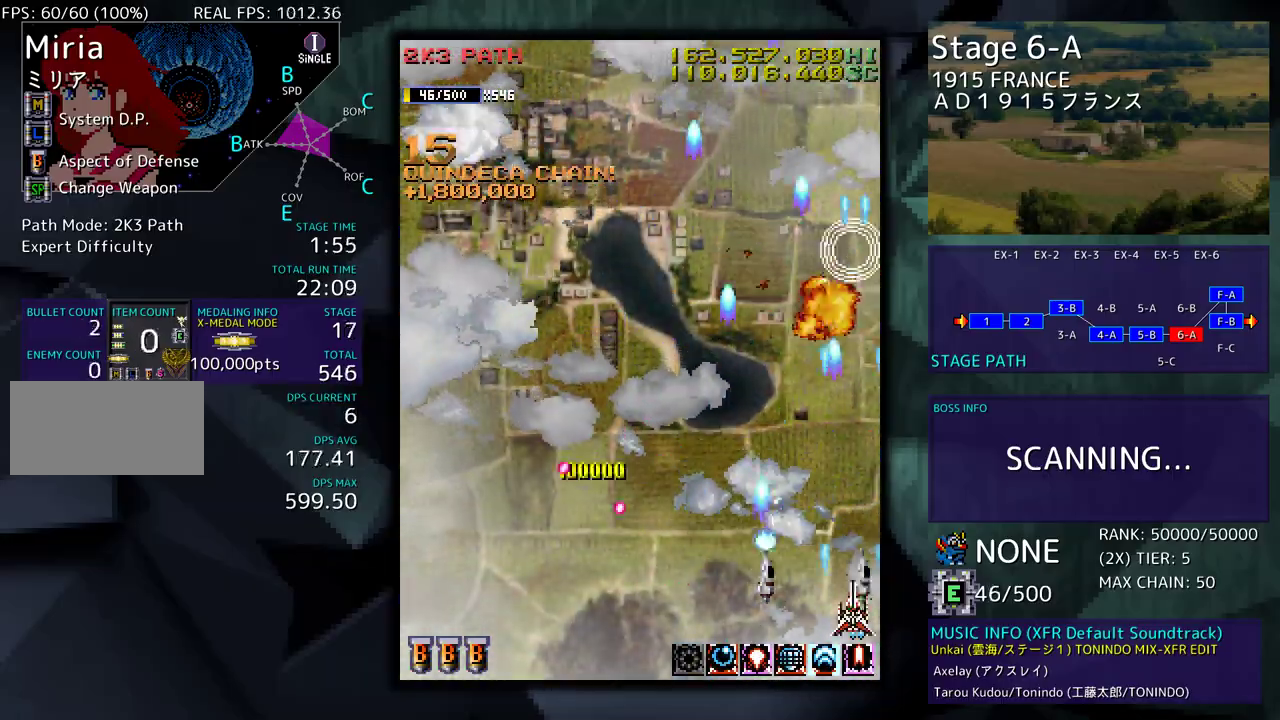
{"buttons": ["DPAD_LEFT"], "events": [[17, "DPAD_LEFT", "down"], [50, "DPAD_DOWN", "up"], [233, "DPAD_UP", "down"], [417, "DPAD_UP", "up"]]}
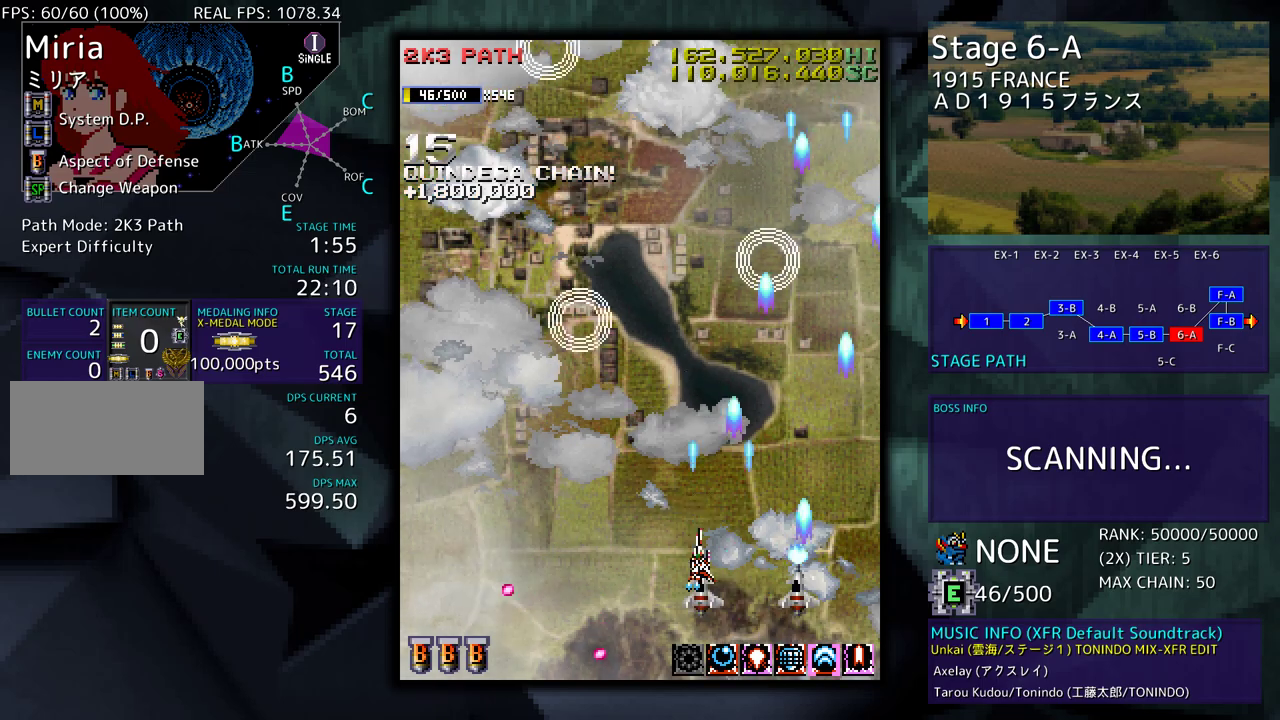
{"buttons": [], "events": [[300, "DPAD_LEFT", "up"]]}
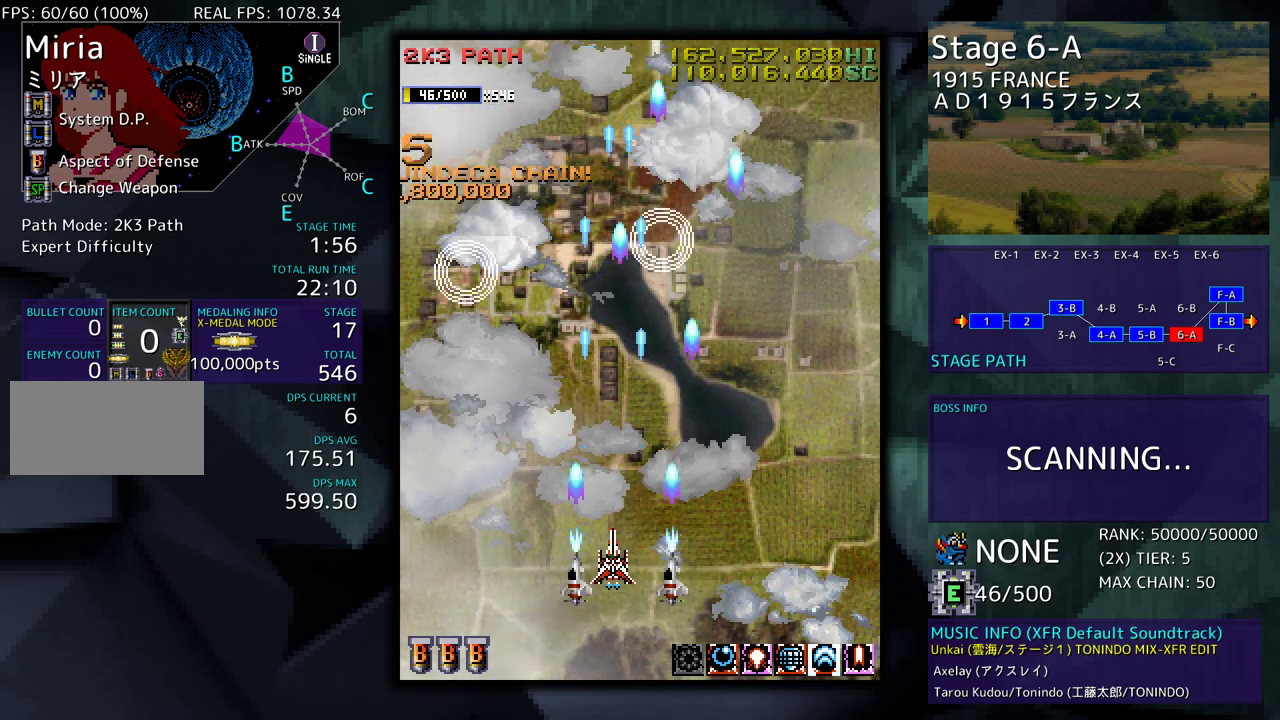
{"buttons": [], "events": []}
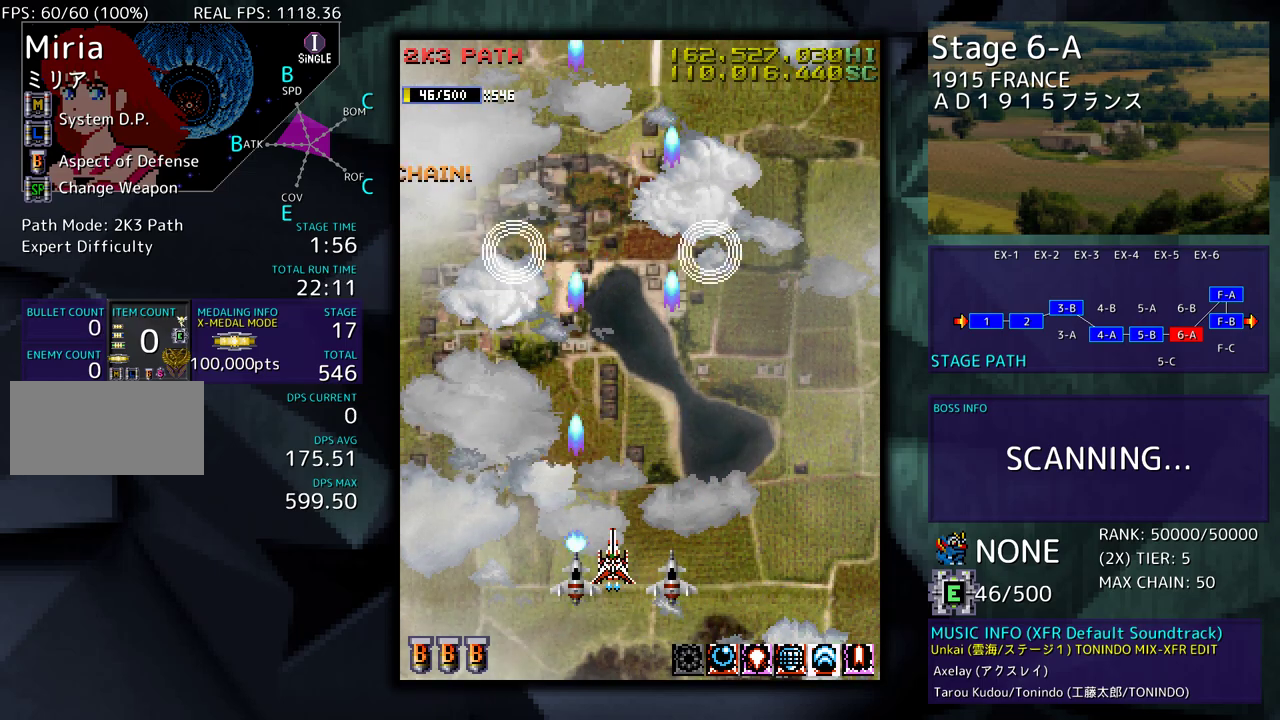
{"buttons": [], "events": []}
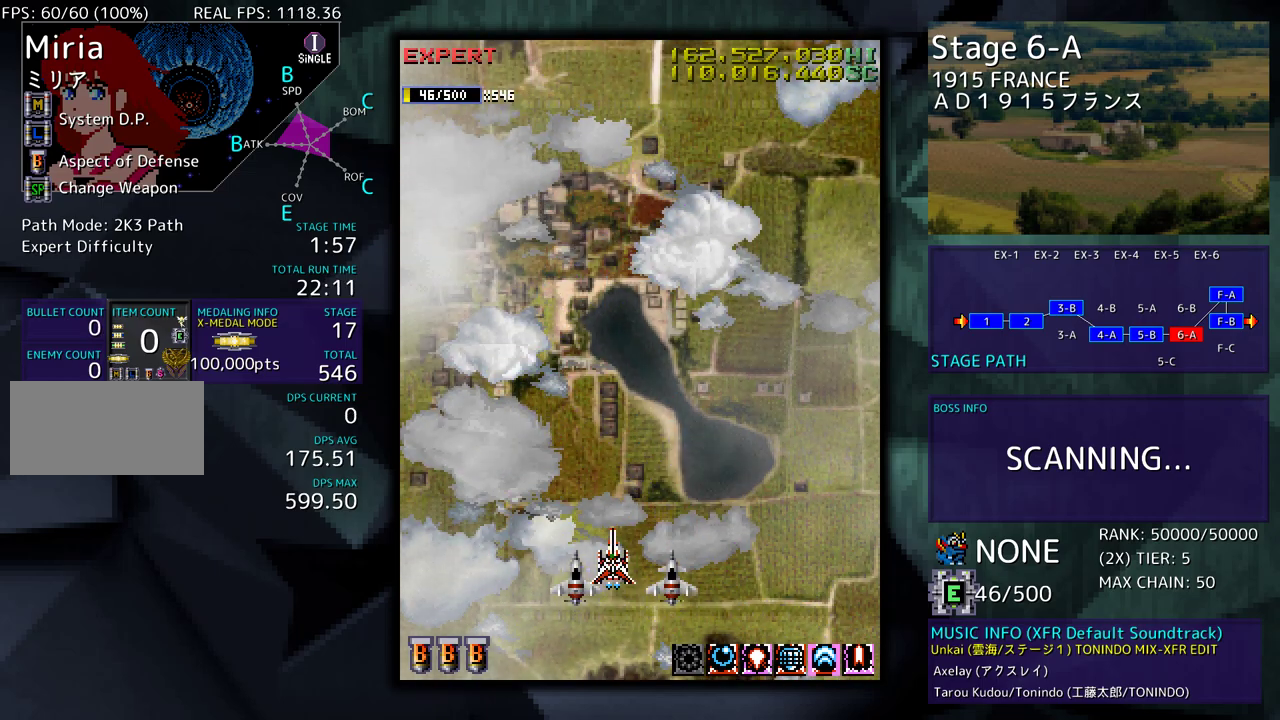
{"buttons": [], "events": []}
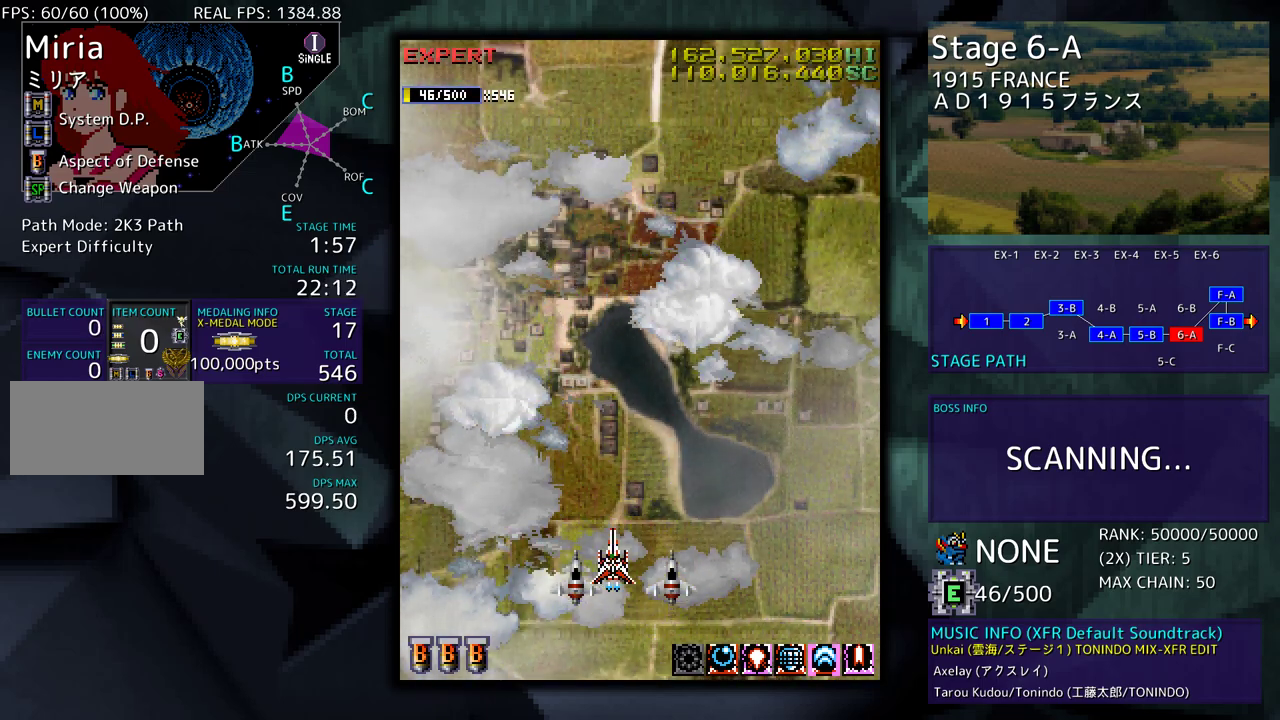
{"buttons": [], "events": []}
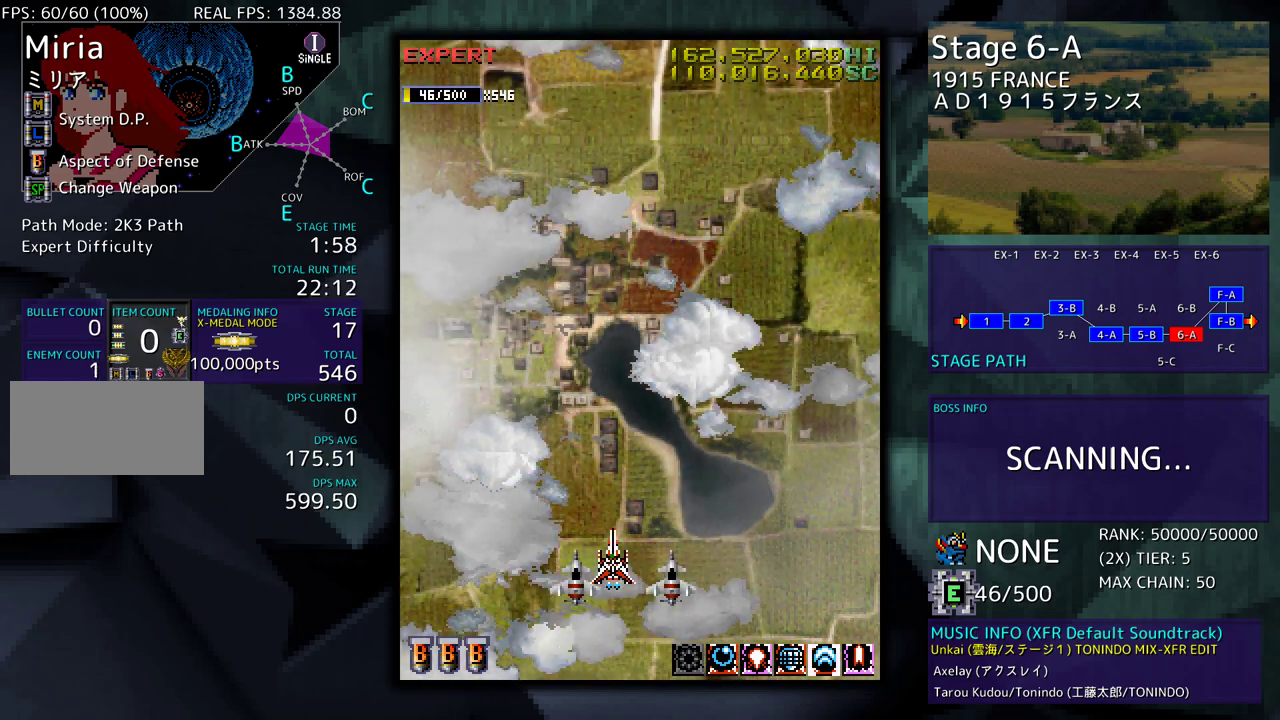
{"buttons": [], "events": []}
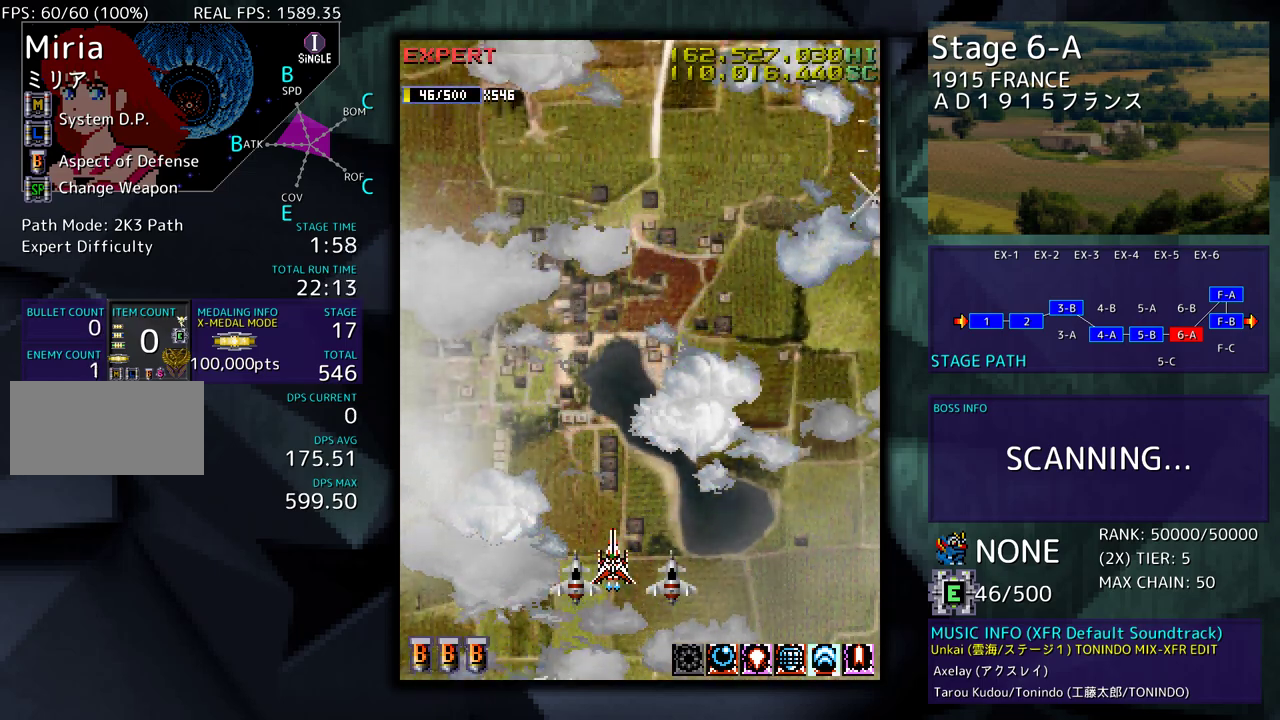
{"buttons": ["DPAD_UP", "DPAD_RIGHT"], "events": [[367, "DPAD_RIGHT", "down"], [417, "DPAD_UP", "down"]]}
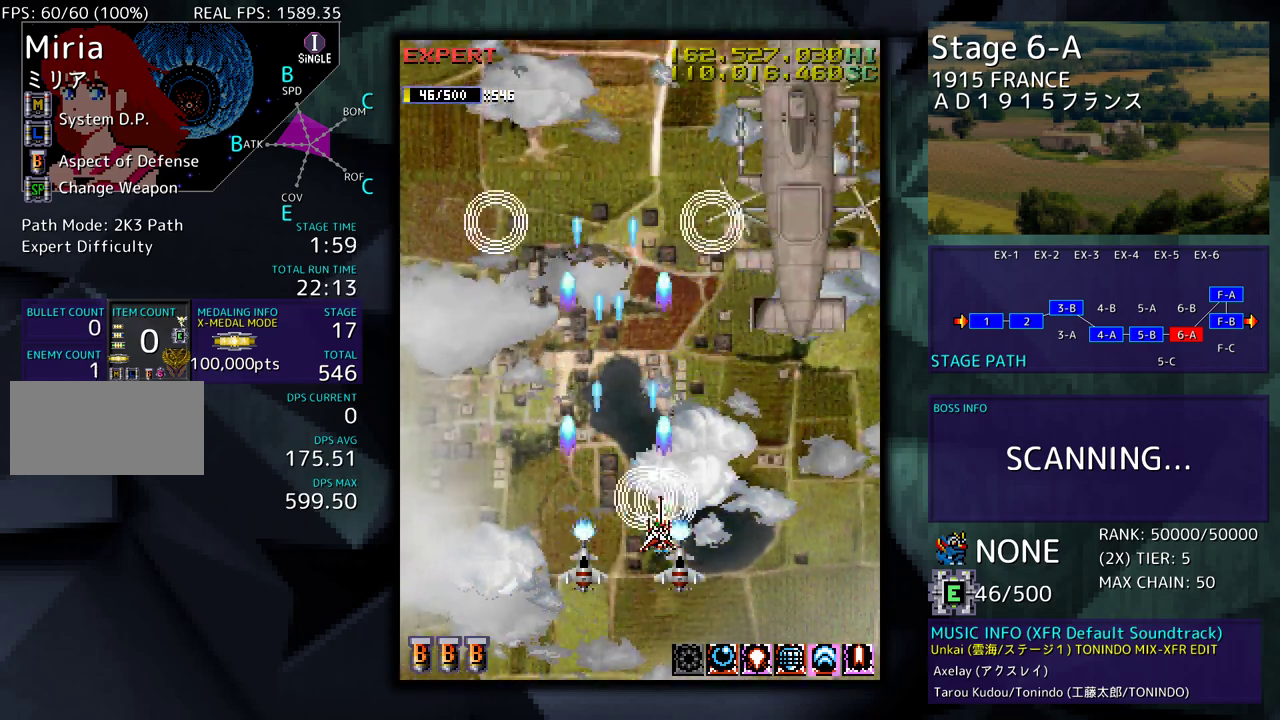
{"buttons": [], "events": [[150, "DPAD_UP", "up"], [167, "DPAD_DOWN", "down"], [333, "DPAD_RIGHT", "up"], [350, "DPAD_DOWN", "up"], [450, "DPAD_DOWN", "down"], [500, "DPAD_DOWN", "up"]]}
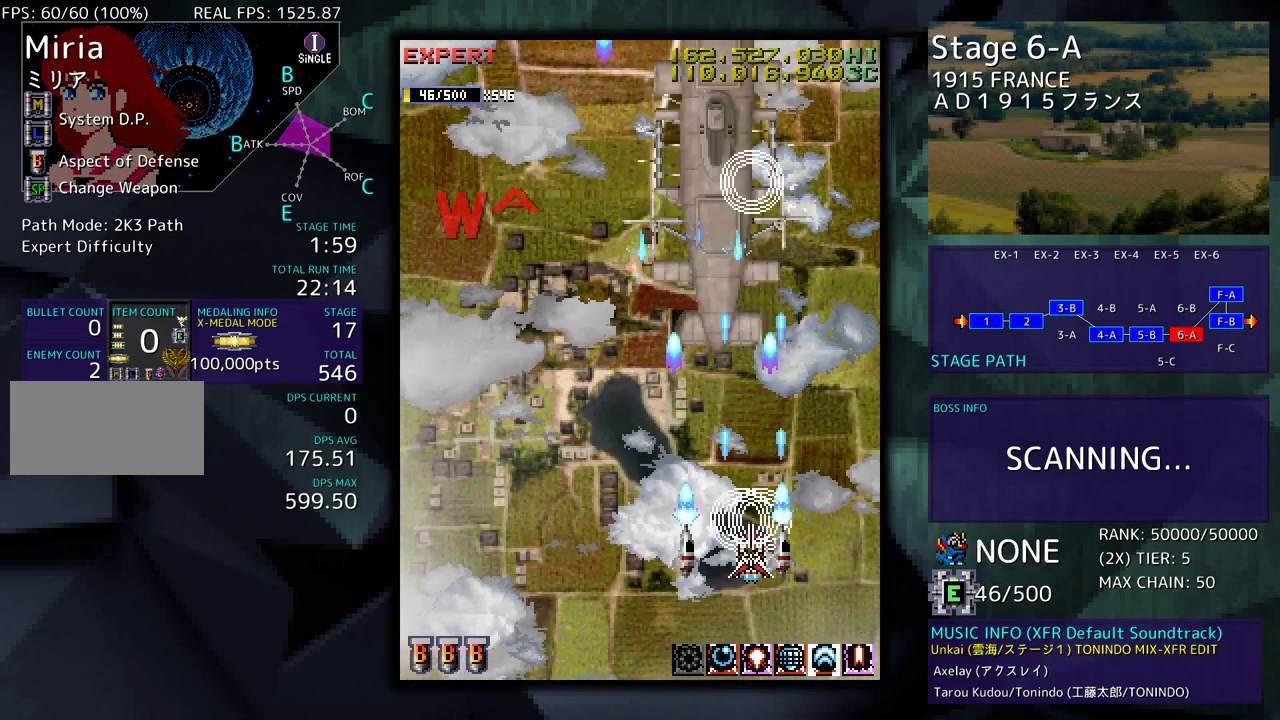
{"buttons": [], "events": [[100, "DPAD_DOWN", "down"], [167, "DPAD_DOWN", "up"], [250, "DPAD_DOWN", "down"], [317, "DPAD_DOWN", "up"], [417, "DPAD_DOWN", "down"], [467, "DPAD_DOWN", "up"]]}
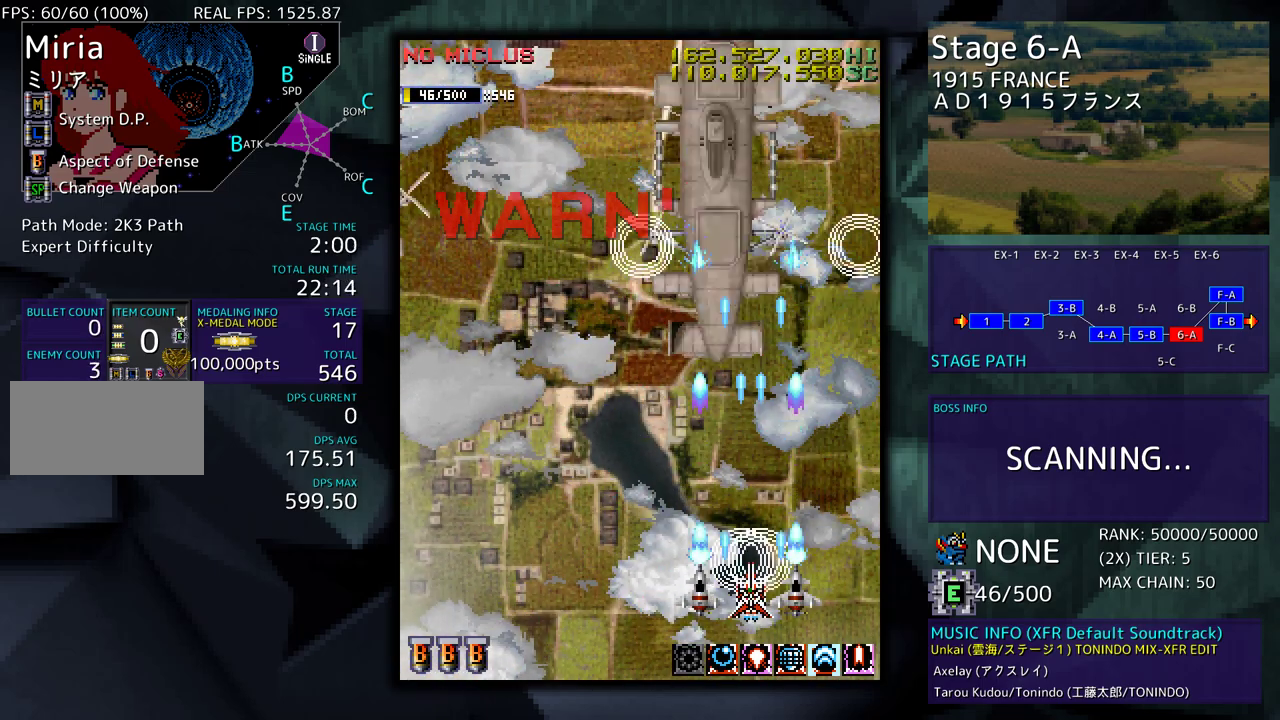
{"buttons": ["DPAD_LEFT"], "events": [[67, "DPAD_LEFT", "down"], [183, "DPAD_LEFT", "up"], [250, "DPAD_LEFT", "down"], [367, "DPAD_LEFT", "up"], [450, "DPAD_LEFT", "down"], [467, "DPAD_DOWN", "down"], [483, "DPAD_DOWN", "up"]]}
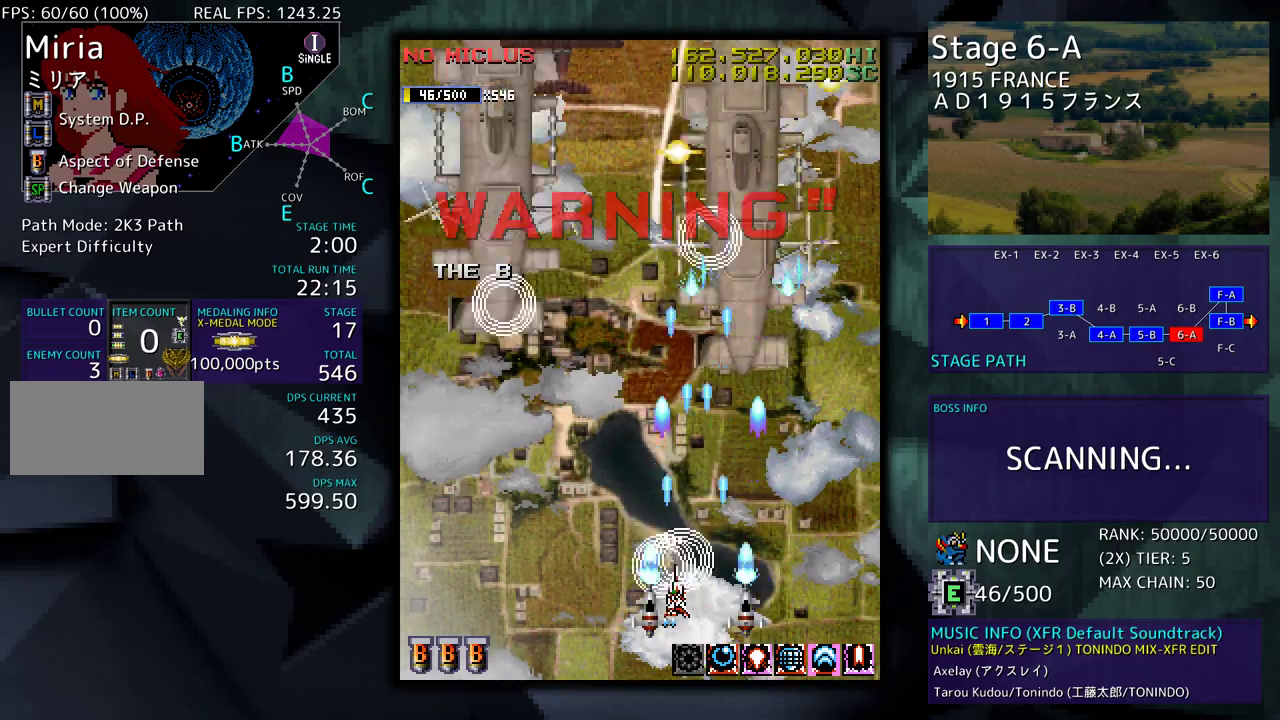
{"buttons": ["DPAD_LEFT"], "events": [[50, "DPAD_LEFT", "up"], [267, "DPAD_LEFT", "down"], [283, "DPAD_DOWN", "down"], [300, "DPAD_DOWN", "up"], [333, "DPAD_LEFT", "up"], [417, "DPAD_LEFT", "down"], [433, "DPAD_DOWN", "down"], [467, "DPAD_DOWN", "up"]]}
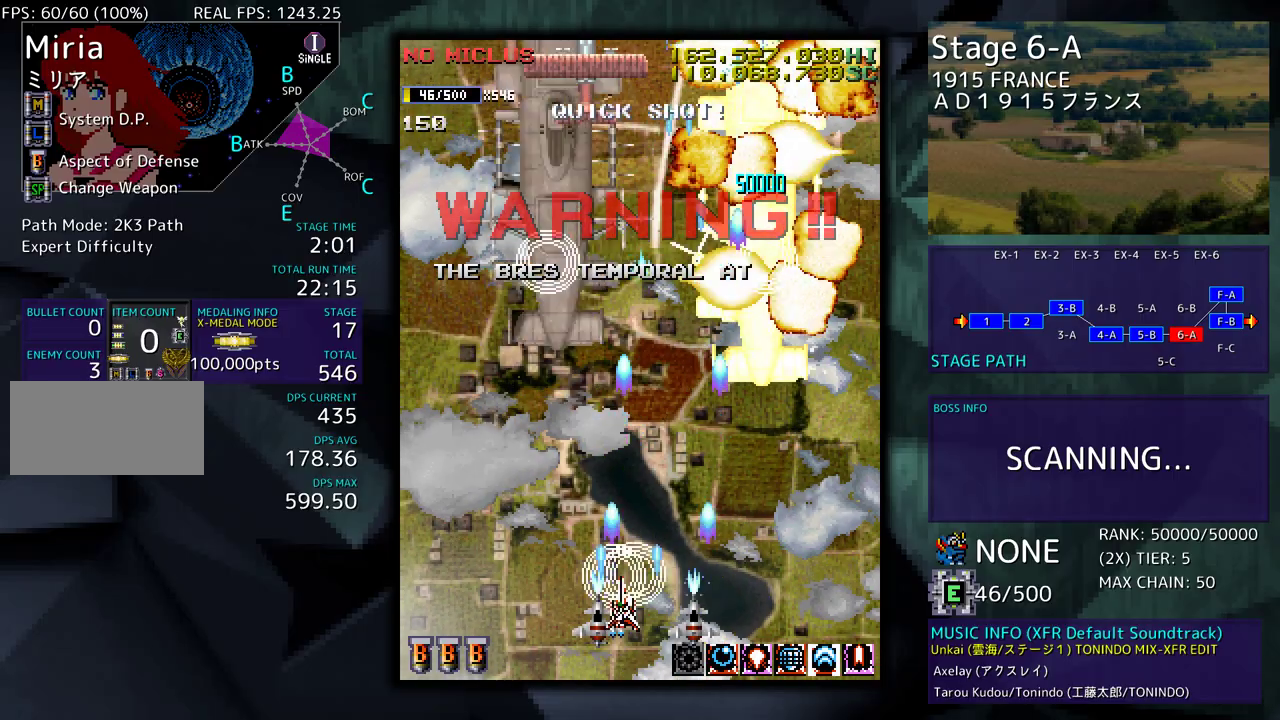
{"buttons": [], "events": [[33, "DPAD_LEFT", "up"], [50, "DPAD_LEFT", "down"], [183, "DPAD_LEFT", "up"], [233, "DPAD_LEFT", "down"], [317, "DPAD_LEFT", "up"], [383, "DPAD_DOWN", "down"], [467, "DPAD_DOWN", "up"]]}
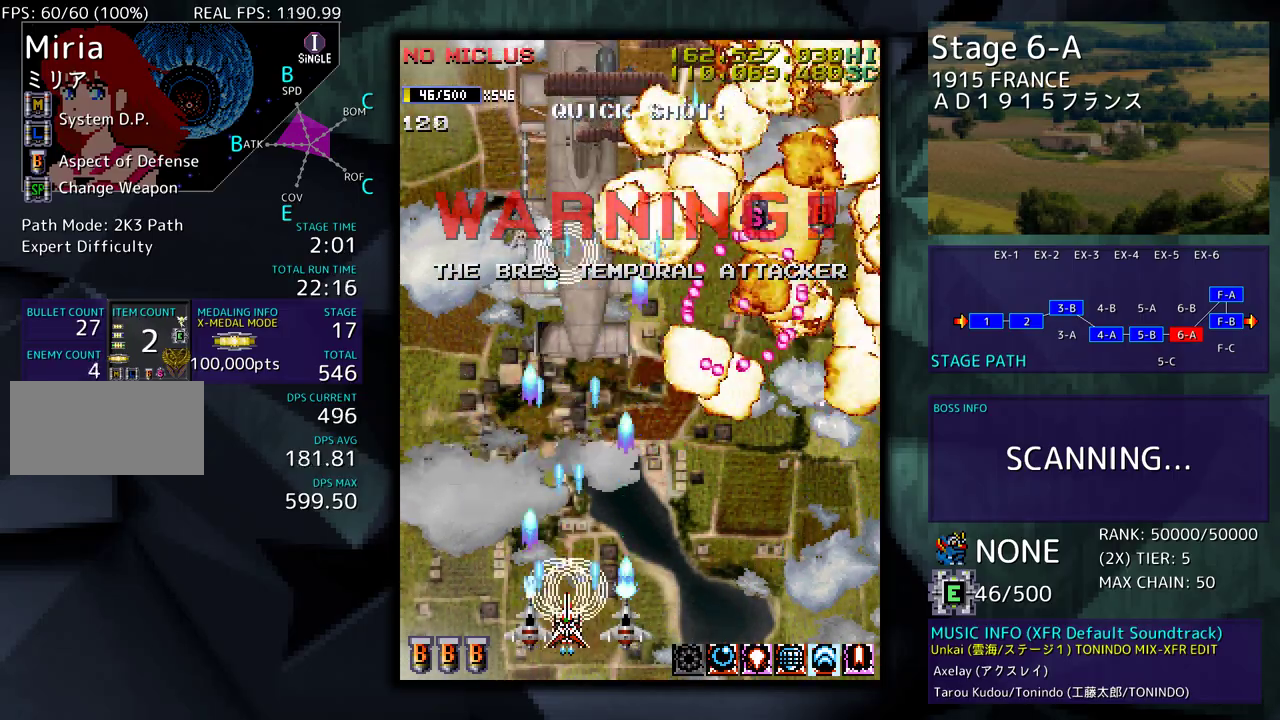
{"buttons": ["DPAD_RIGHT"], "events": [[50, "DPAD_DOWN", "down"], [50, "DPAD_LEFT", "down"], [133, "DPAD_LEFT", "up"], [167, "DPAD_DOWN", "up"], [217, "DPAD_DOWN", "down"], [217, "DPAD_RIGHT", "down"], [350, "DPAD_DOWN", "up"], [450, "DPAD_RIGHT", "up"], [483, "DPAD_RIGHT", "down"]]}
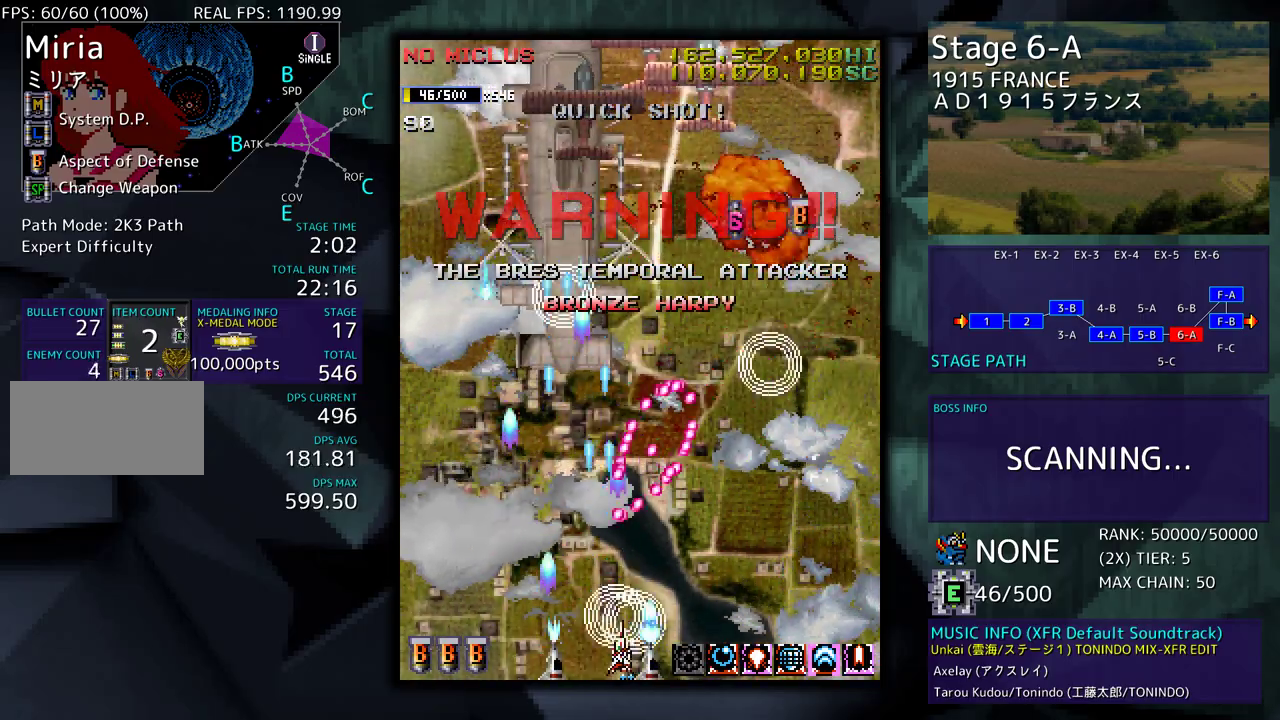
{"buttons": [], "events": [[183, "DPAD_RIGHT", "up"]]}
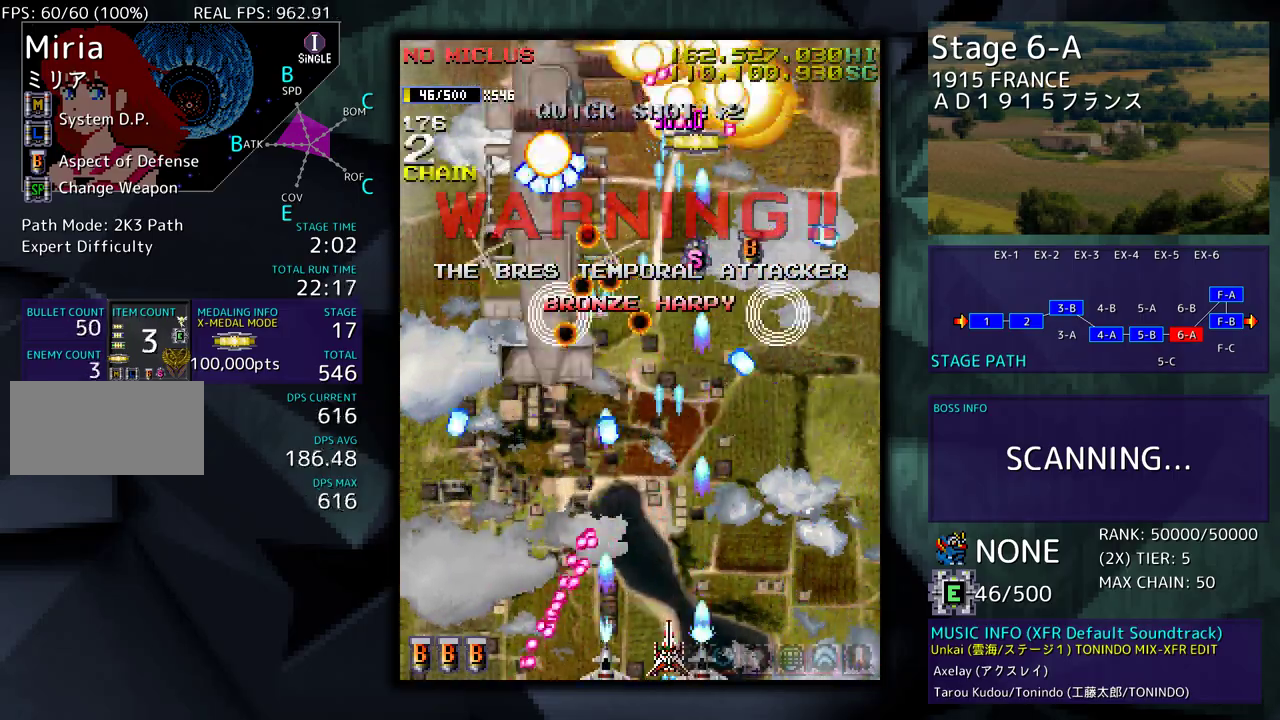
{"buttons": ["DPAD_RIGHT"], "events": [[167, "DPAD_RIGHT", "down"], [183, "DPAD_DOWN", "down"], [267, "DPAD_DOWN", "up"], [317, "DPAD_RIGHT", "up"], [400, "DPAD_RIGHT", "down"], [417, "DPAD_DOWN", "down"], [483, "DPAD_DOWN", "up"]]}
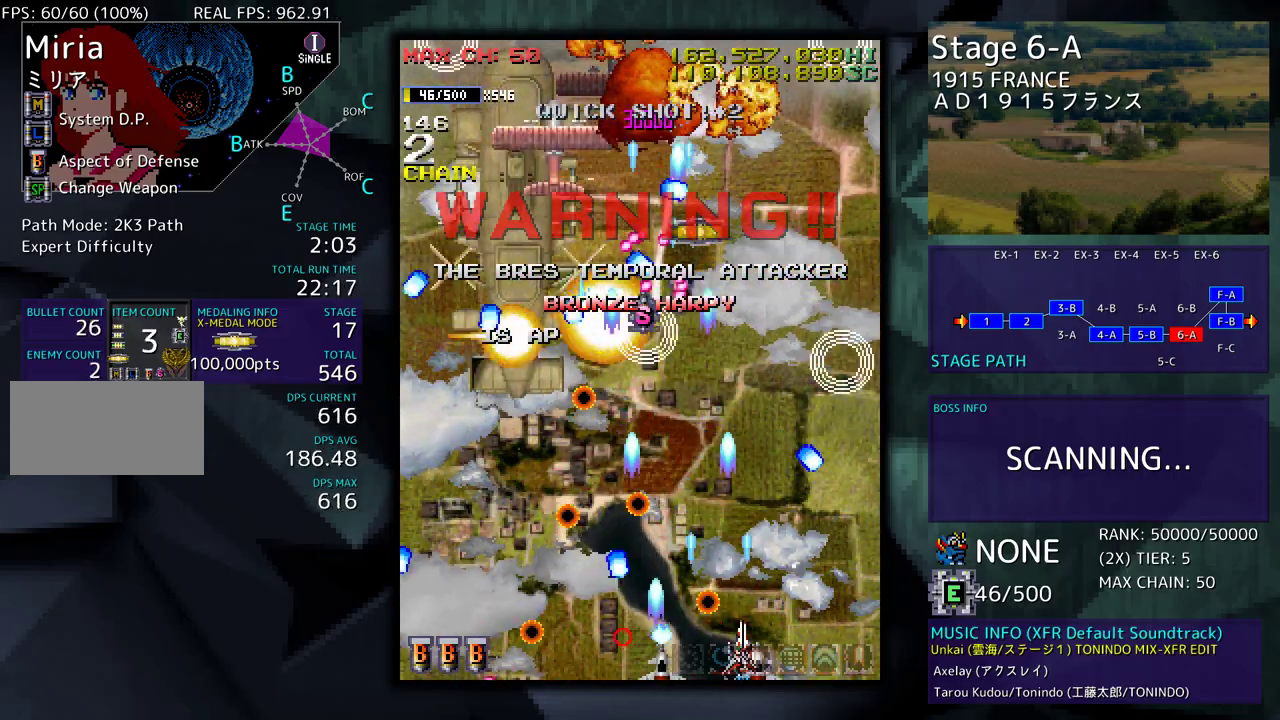
{"buttons": ["DPAD_RIGHT"], "events": [[33, "DPAD_DOWN", "down"], [183, "DPAD_DOWN", "up"], [250, "DPAD_RIGHT", "up"], [483, "DPAD_RIGHT", "down"]]}
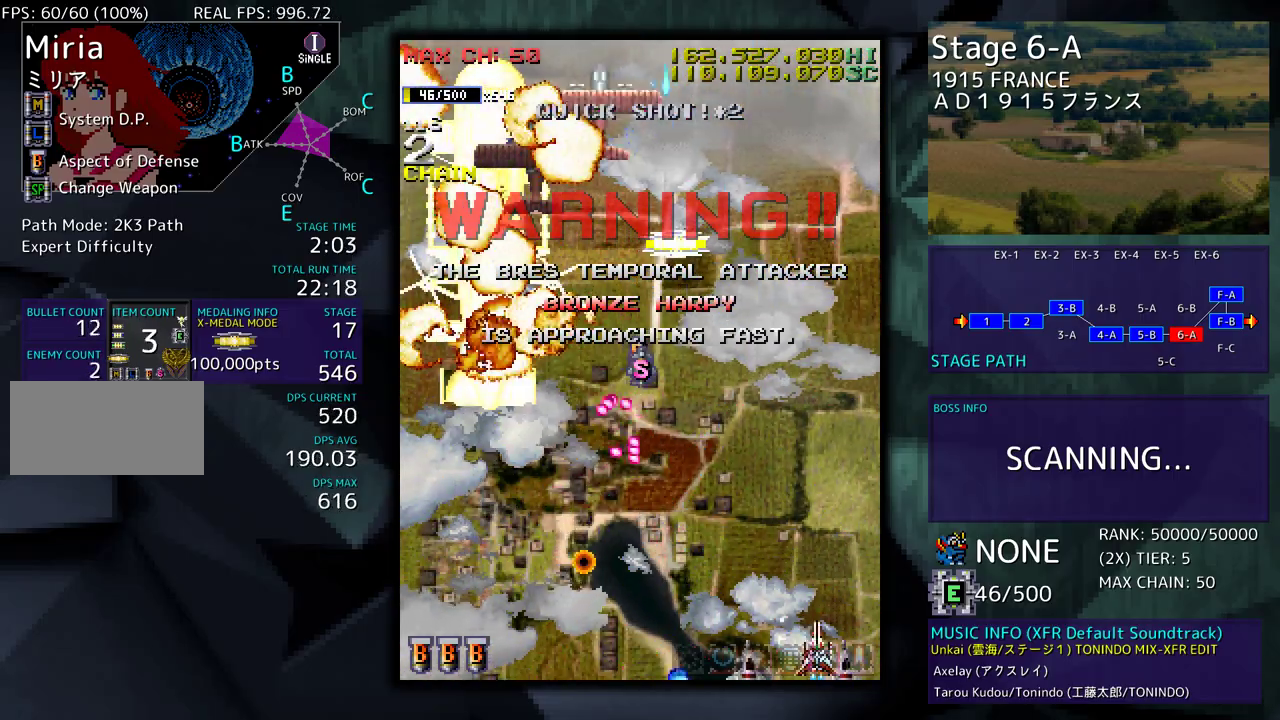
{"buttons": ["DPAD_DOWN"], "events": [[33, "DPAD_UP", "down"], [117, "DPAD_RIGHT", "up"], [183, "DPAD_UP", "up"], [483, "DPAD_DOWN", "down"]]}
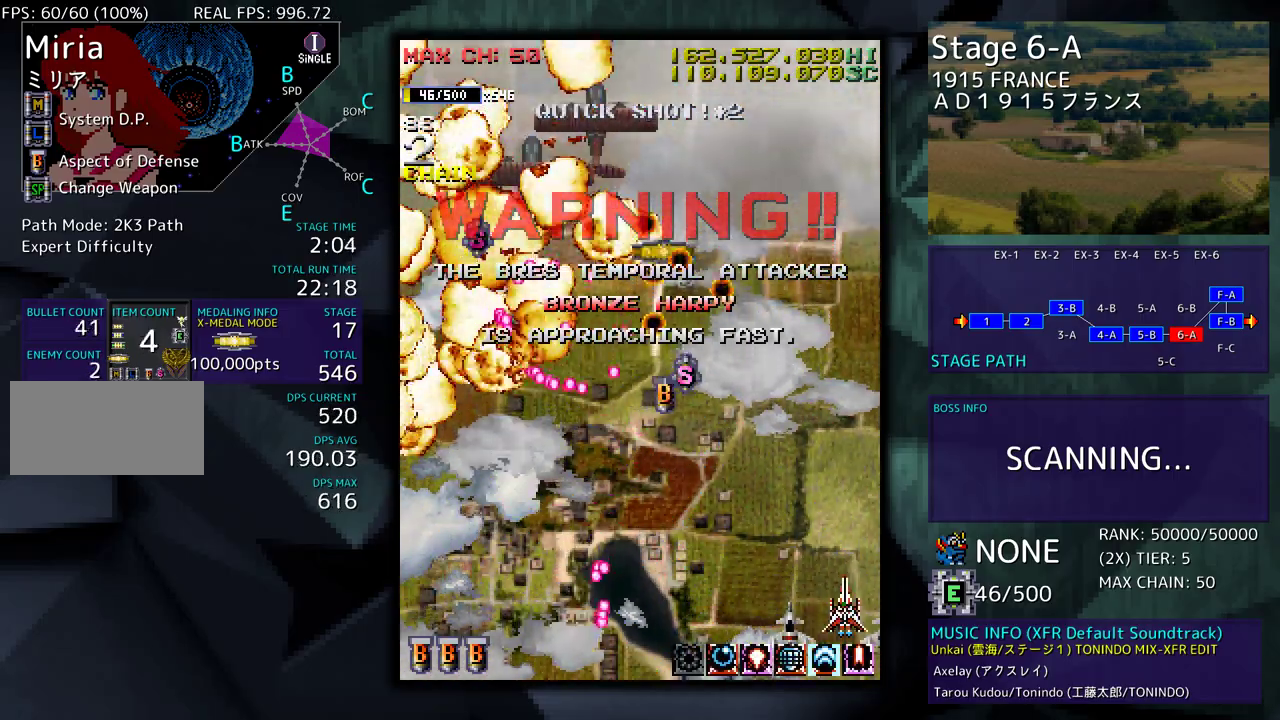
{"buttons": ["DPAD_LEFT"], "events": [[83, "DPAD_LEFT", "down"], [100, "DPAD_DOWN", "up"], [150, "DPAD_UP", "down"], [217, "DPAD_UP", "up"], [250, "DPAD_DOWN", "down"], [317, "DPAD_LEFT", "up"], [333, "DPAD_LEFT", "down"], [383, "DPAD_DOWN", "up"]]}
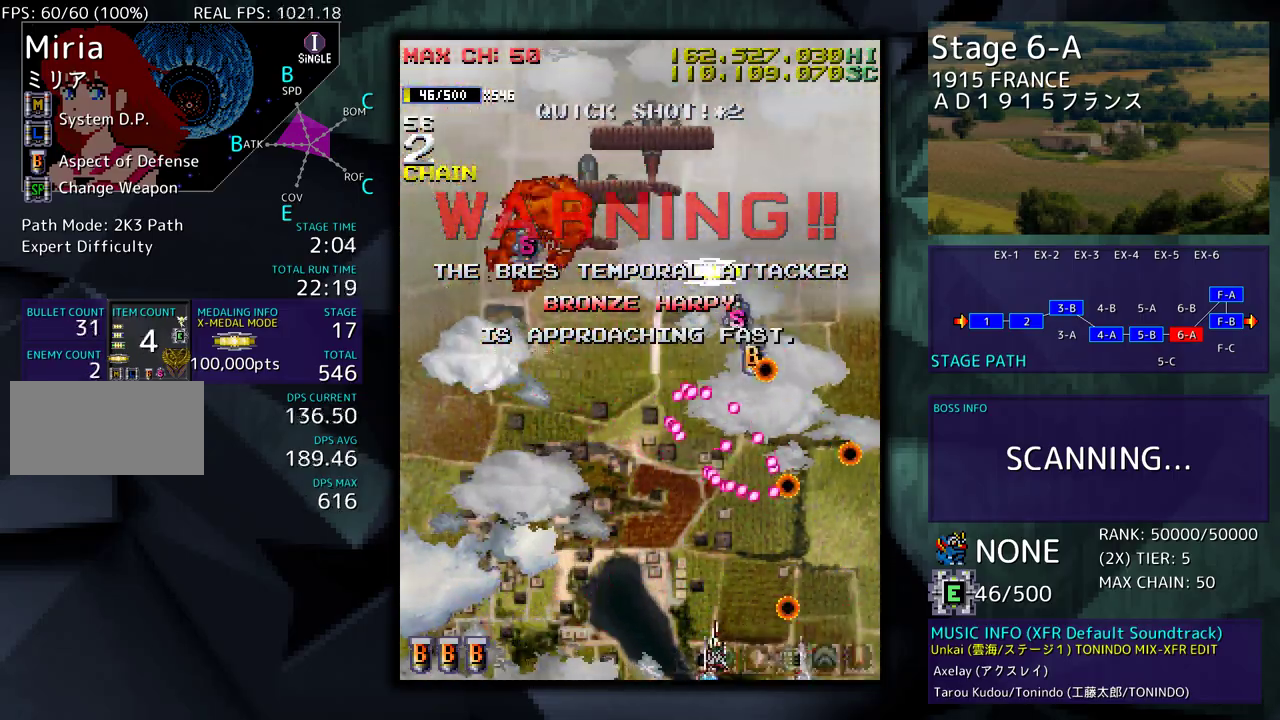
{"buttons": [], "events": [[50, "DPAD_DOWN", "down"], [233, "DPAD_DOWN", "up"], [283, "DPAD_LEFT", "up"]]}
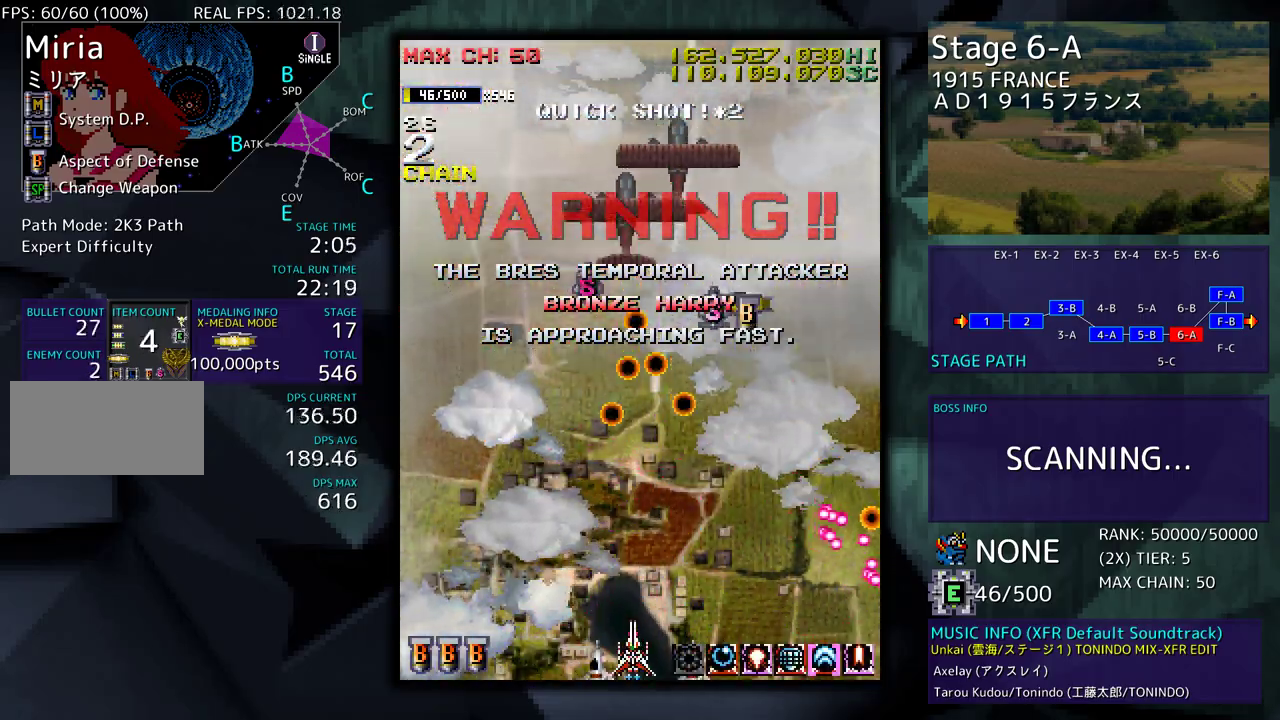
{"buttons": ["DPAD_LEFT"], "events": [[117, "DPAD_LEFT", "down"]]}
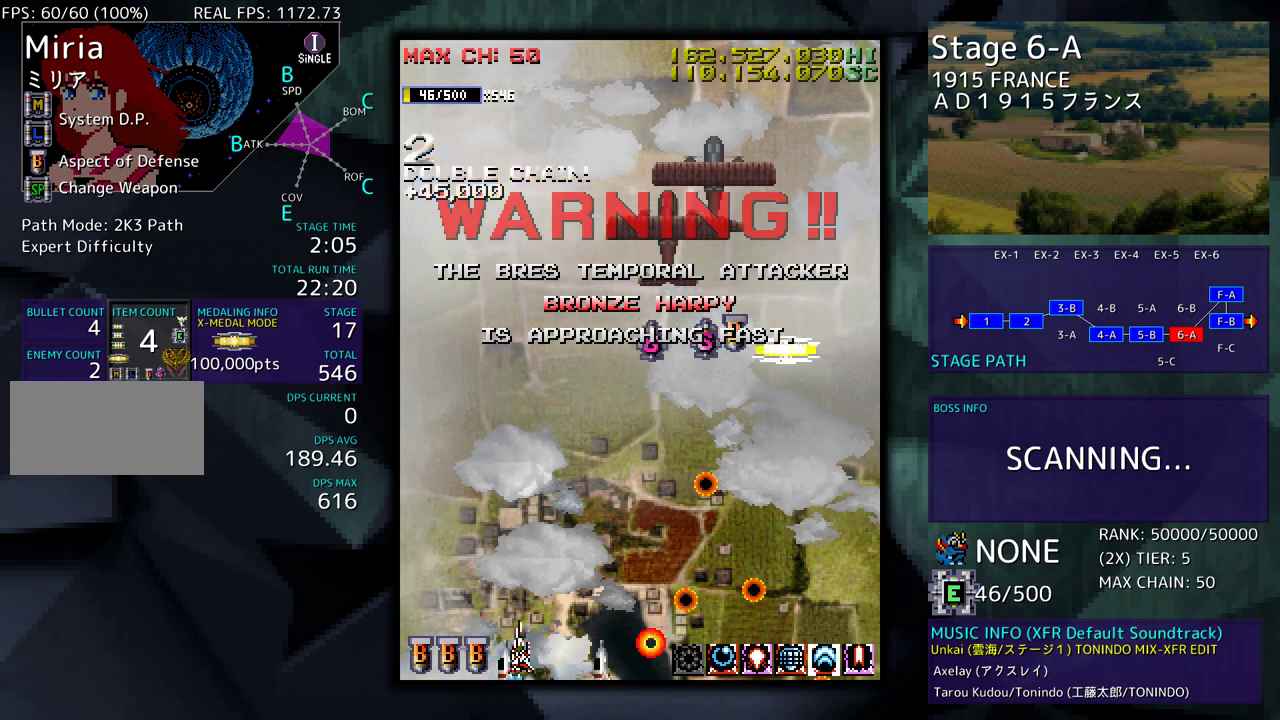
{"buttons": ["DPAD_RIGHT"], "events": [[33, "DPAD_UP", "down"], [167, "DPAD_DOWN", "down"], [167, "DPAD_LEFT", "up"], [167, "DPAD_UP", "up"], [183, "DPAD_RIGHT", "down"], [400, "DPAD_DOWN", "up"]]}
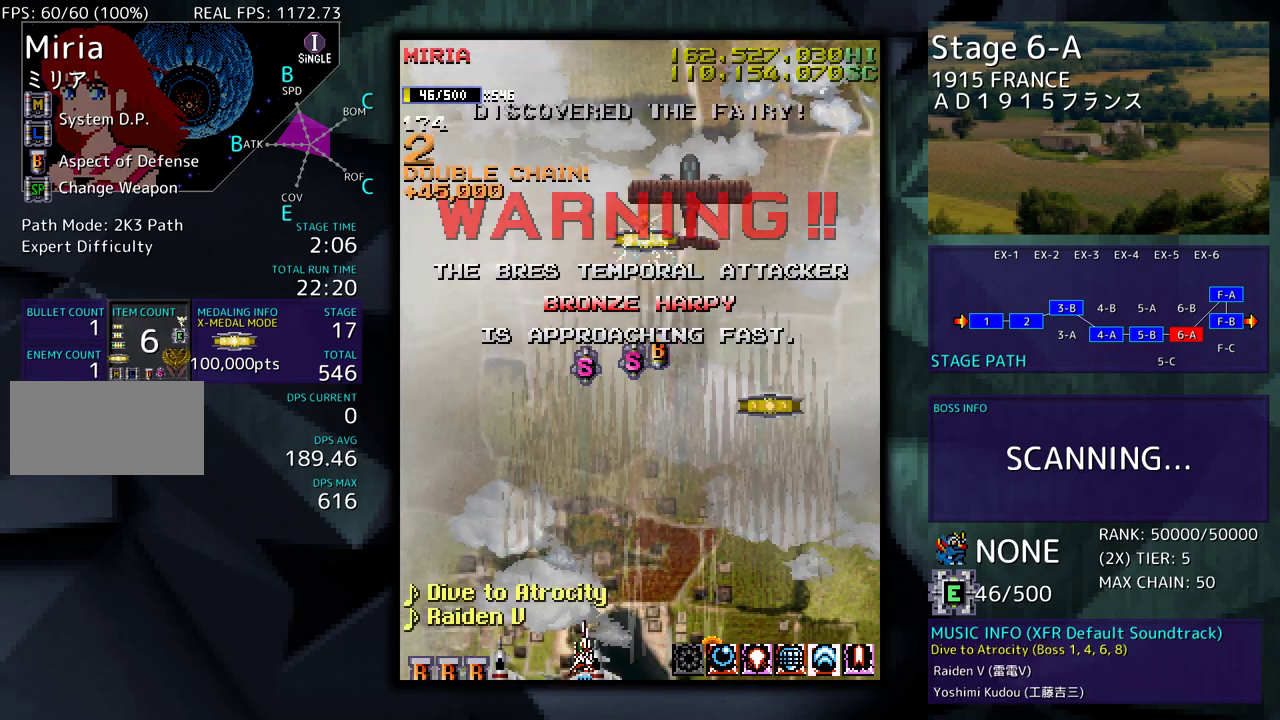
{"buttons": ["DPAD_UP", "DPAD_RIGHT"], "events": [[83, "DPAD_RIGHT", "up"], [250, "DPAD_RIGHT", "down"], [267, "DPAD_DOWN", "down"], [367, "DPAD_DOWN", "up"], [500, "DPAD_UP", "down"]]}
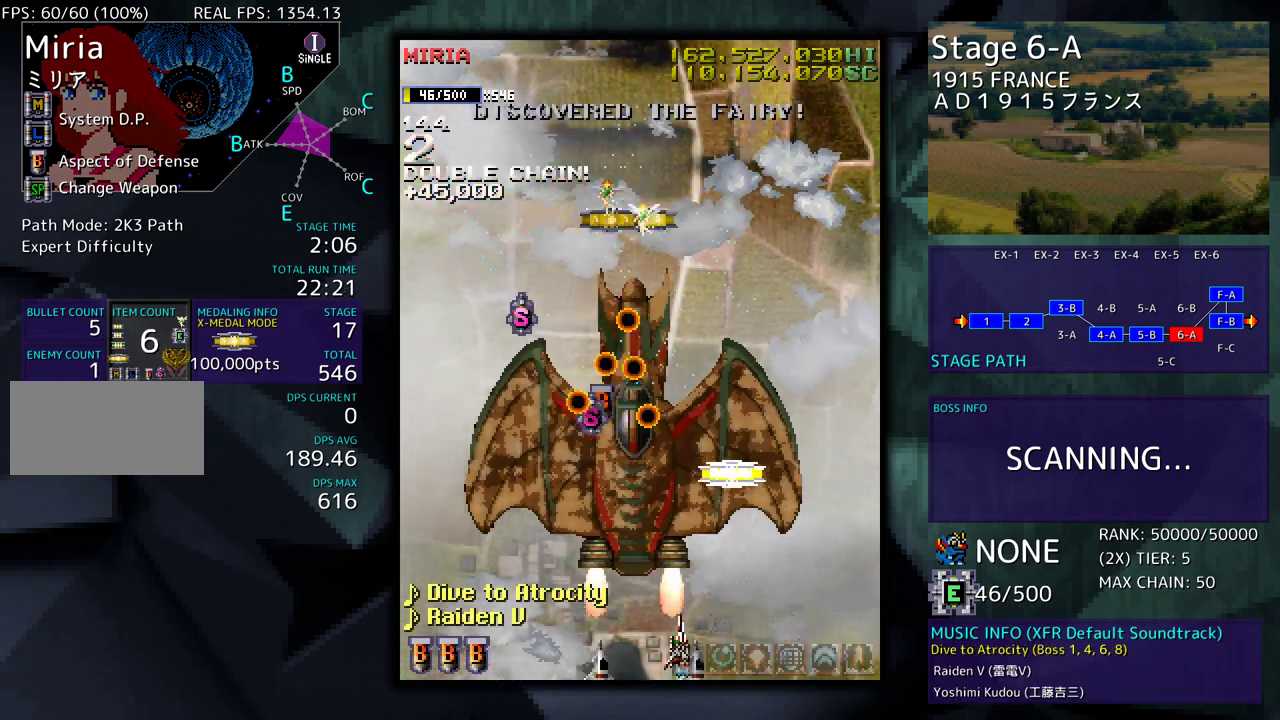
{"buttons": ["DPAD_UP", "DPAD_LEFT"], "events": [[217, "DPAD_RIGHT", "up"], [250, "DPAD_LEFT", "down"], [333, "DPAD_LEFT", "up"], [400, "DPAD_RIGHT", "down"], [450, "DPAD_RIGHT", "up"], [467, "DPAD_LEFT", "down"]]}
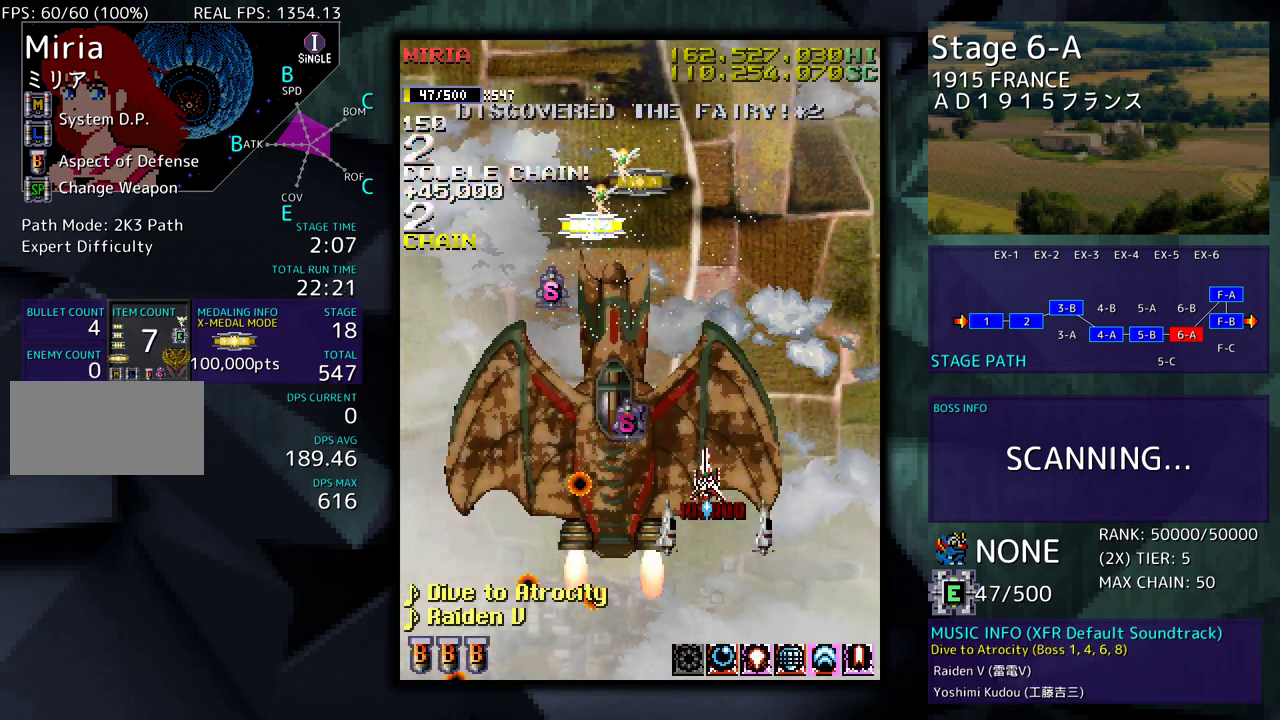
{"buttons": ["DPAD_UP"], "events": [[17, "DPAD_UP", "up"], [67, "DPAD_UP", "down"], [100, "DPAD_LEFT", "up"]]}
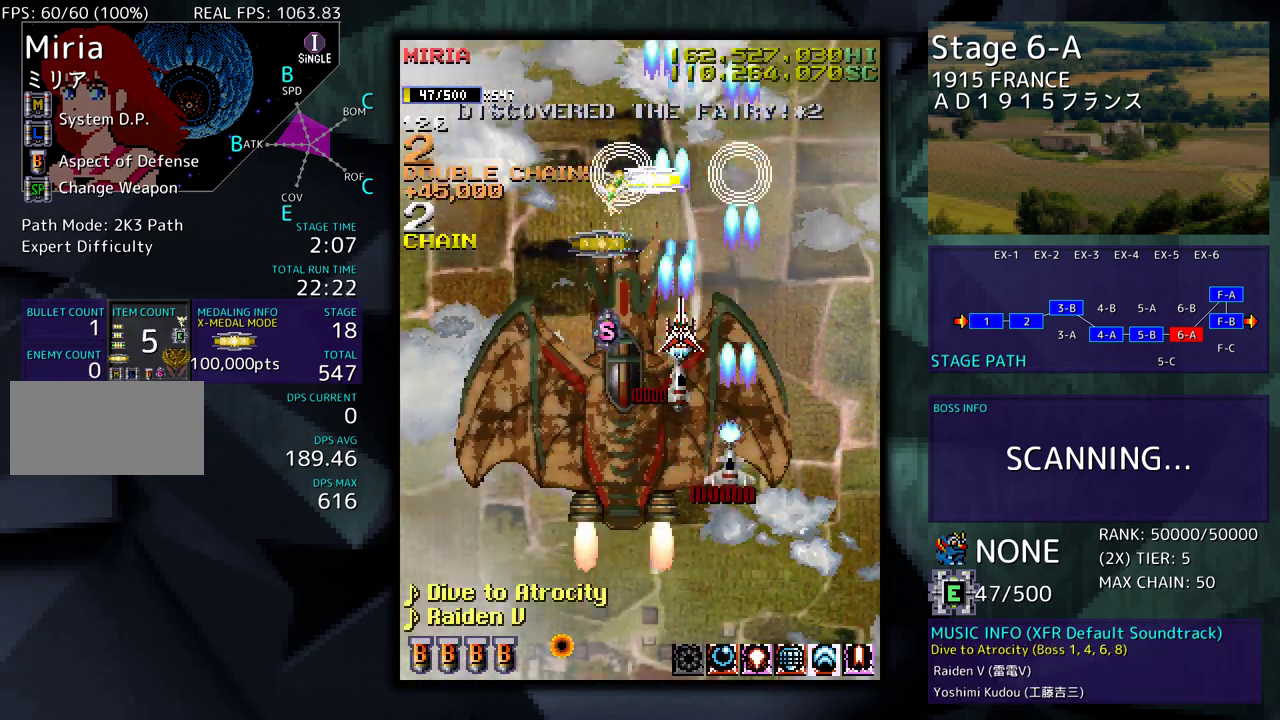
{"buttons": ["DPAD_UP"], "events": [[33, "DPAD_LEFT", "down"], [83, "DPAD_UP", "up"], [217, "DPAD_UP", "down"], [317, "DPAD_LEFT", "up"]]}